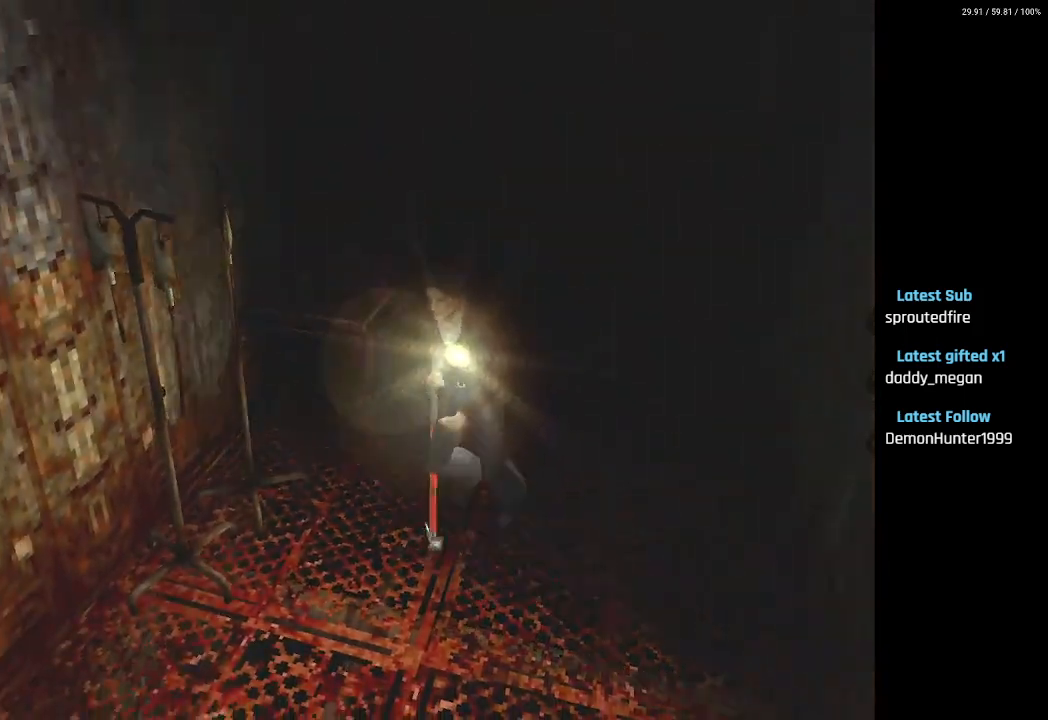
Gameplay with a controller (PlayStation layout); each line is a JSON object with the inputs held at the frame after it. "events" lists button and stick changes between this image and that frame as [ms after this image, input, new state], when the widget could be followed in between.
{"buttons": ["DPAD_UP"], "left_stick": "center", "right_stick": "center", "events": [[50, "DPAD_LEFT", "down"], [200, "DPAD_LEFT", "up"], [433, "SQUARE", "up"]]}
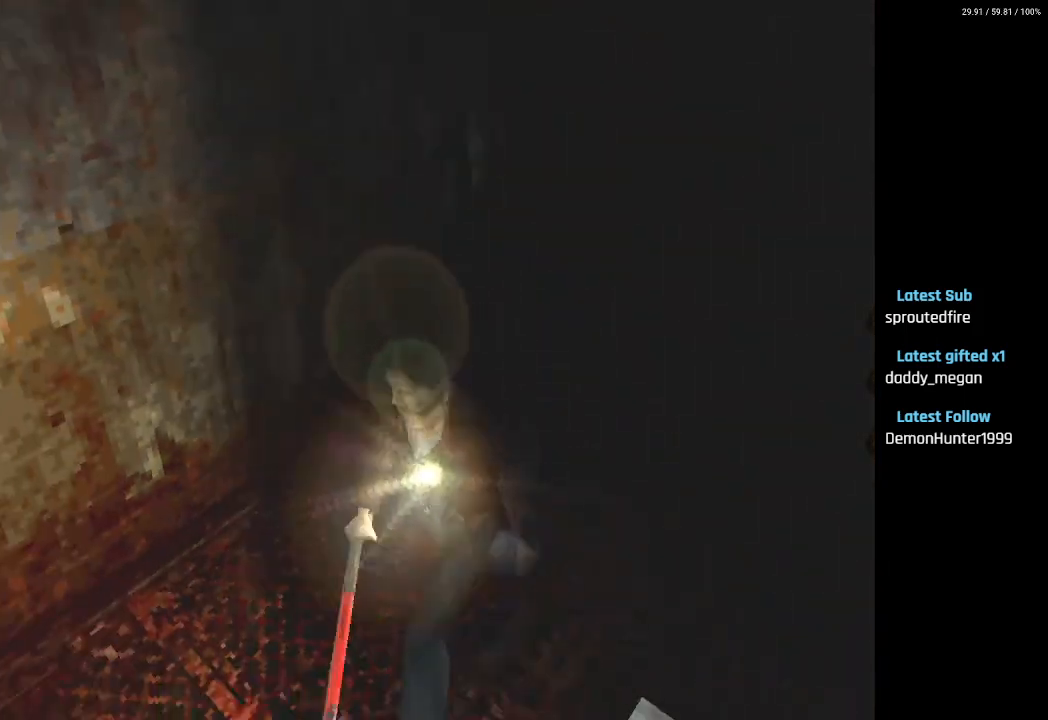
{"buttons": ["DPAD_UP"], "left_stick": "center", "right_stick": "center", "events": [[83, "DPAD_UP", "up"], [200, "DPAD_UP", "down"], [233, "DPAD_LEFT", "down"], [233, "SQUARE", "down"], [400, "DPAD_LEFT", "up"], [417, "SQUARE", "up"]]}
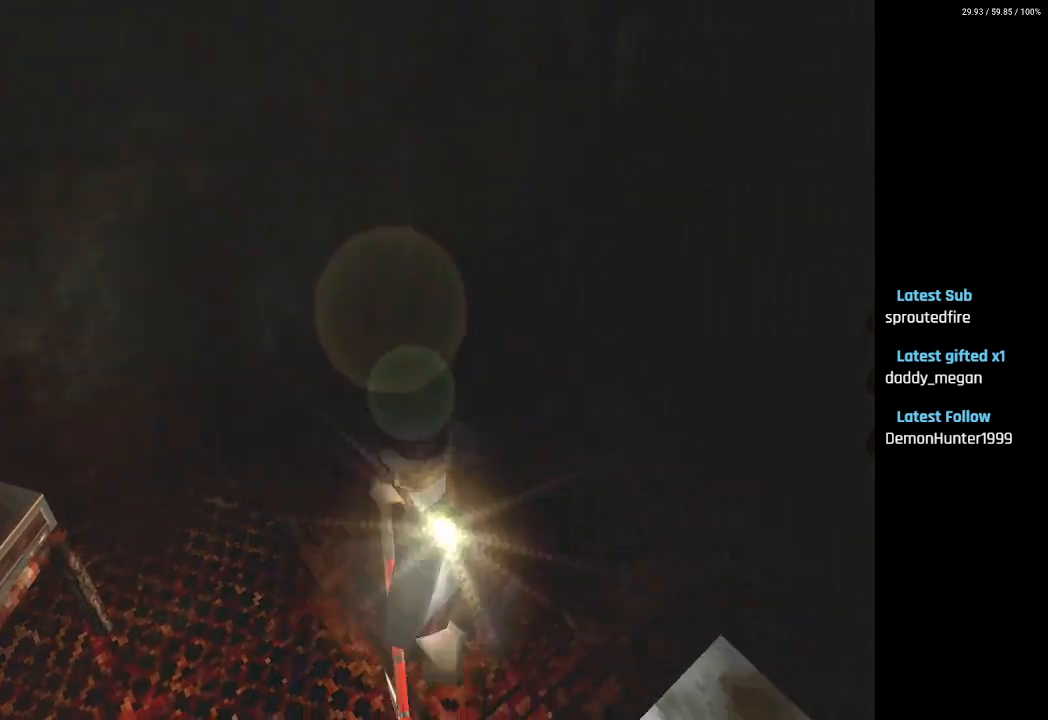
{"buttons": ["L1", "L2"], "left_stick": "center", "right_stick": "center", "events": [[33, "L2", "down"], [50, "DPAD_LEFT", "down"], [217, "DPAD_LEFT", "up"], [217, "DPAD_UP", "up"], [500, "L1", "down"]]}
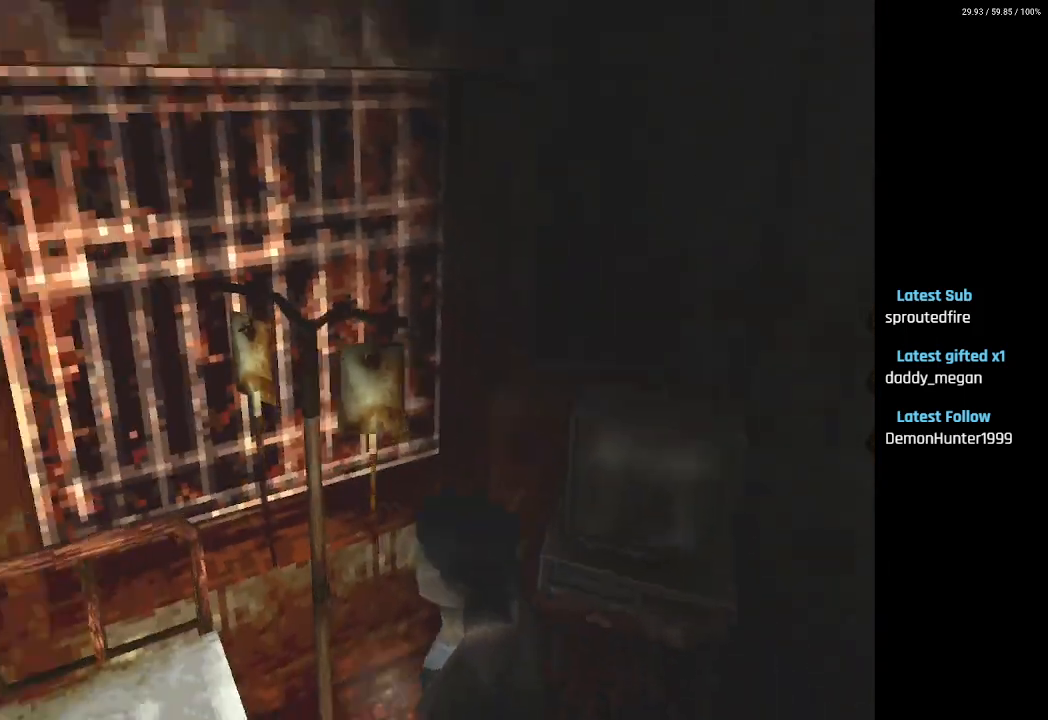
{"buttons": ["L2", "DPAD_LEFT"], "left_stick": "center", "right_stick": "center", "events": [[50, "DPAD_LEFT", "down"], [500, "L1", "up"]]}
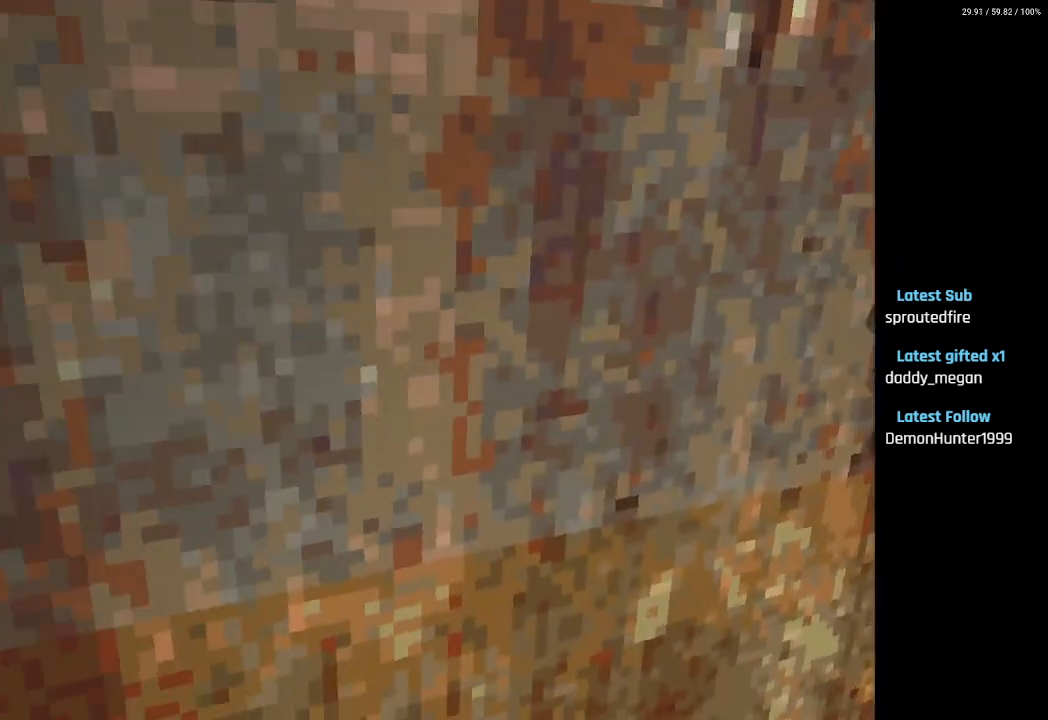
{"buttons": ["SQUARE", "DPAD_UP", "DPAD_LEFT"], "left_stick": "center", "right_stick": "center", "events": [[167, "L2", "up"], [183, "DPAD_UP", "down"], [200, "DPAD_LEFT", "up"], [317, "SQUARE", "down"], [417, "DPAD_LEFT", "down"]]}
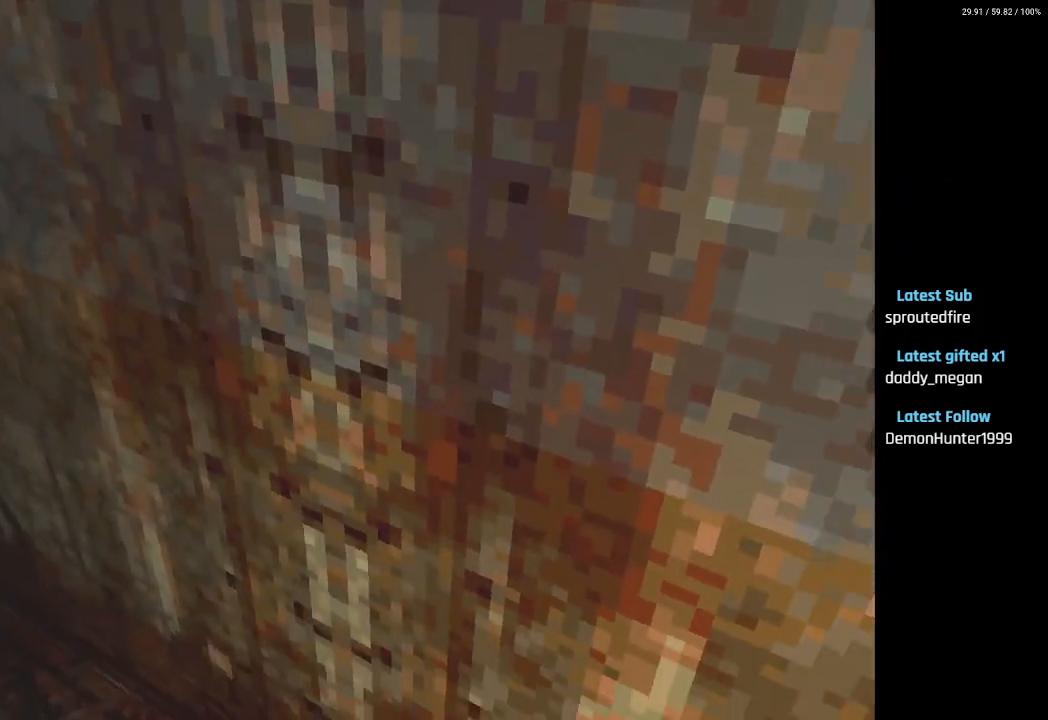
{"buttons": ["SQUARE", "DPAD_UP", "DPAD_LEFT"], "left_stick": "center", "right_stick": "center", "events": []}
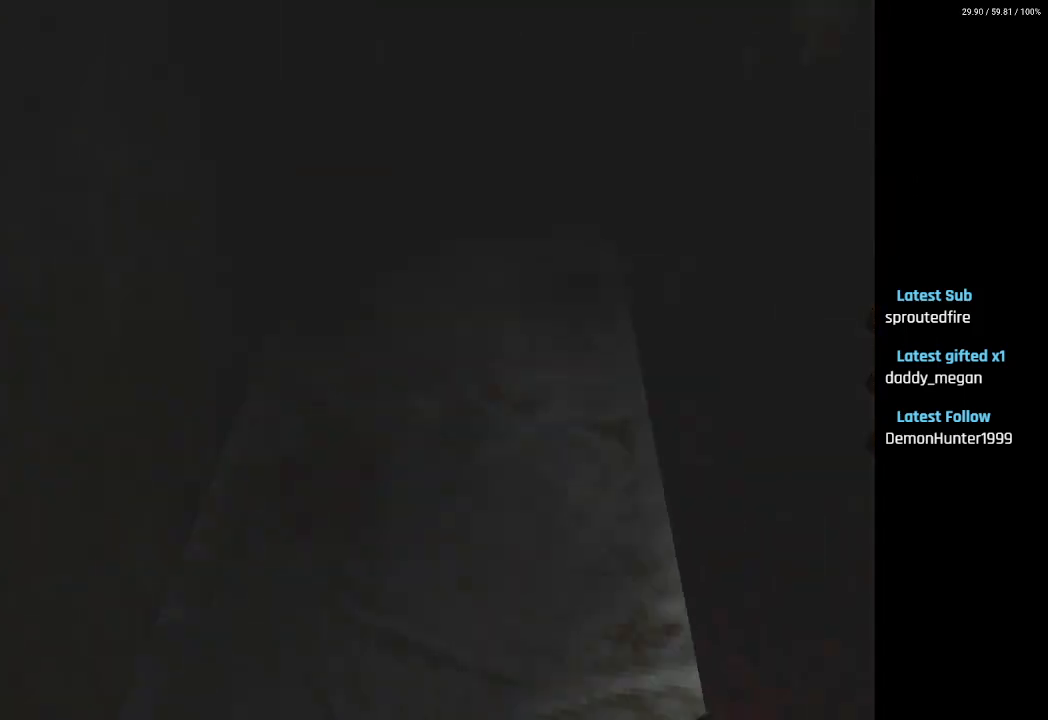
{"buttons": ["SQUARE", "DPAD_UP"], "left_stick": "center", "right_stick": "center", "events": [[33, "DPAD_LEFT", "up"]]}
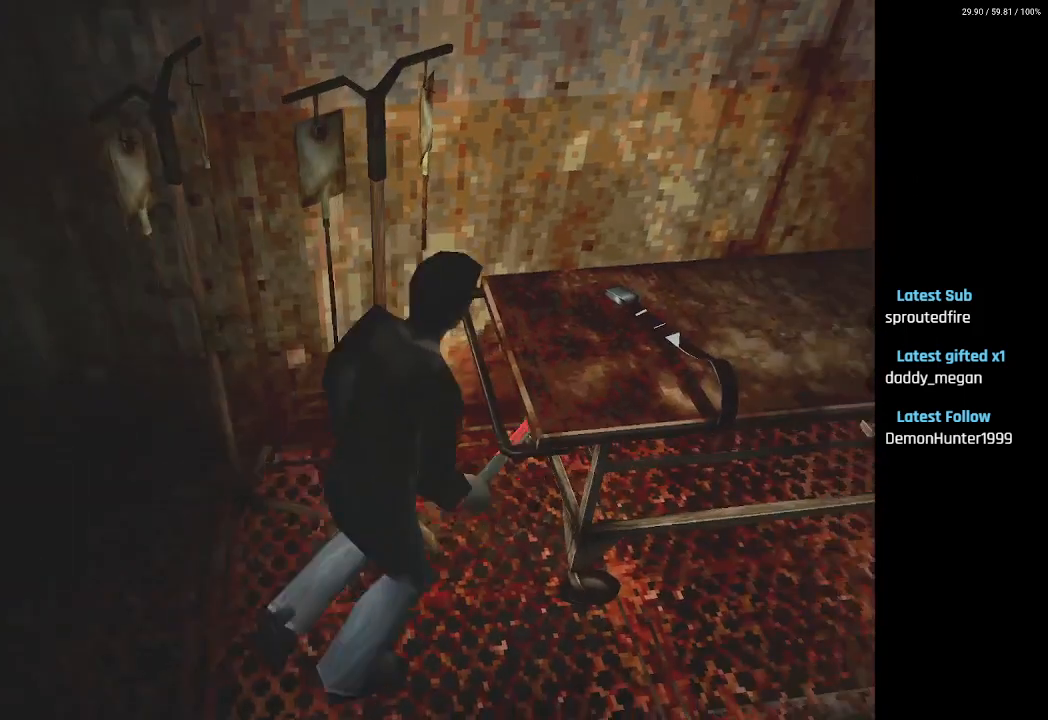
{"buttons": ["SQUARE", "DPAD_UP", "DPAD_RIGHT"], "left_stick": "center", "right_stick": "center", "events": [[117, "DPAD_RIGHT", "down"]]}
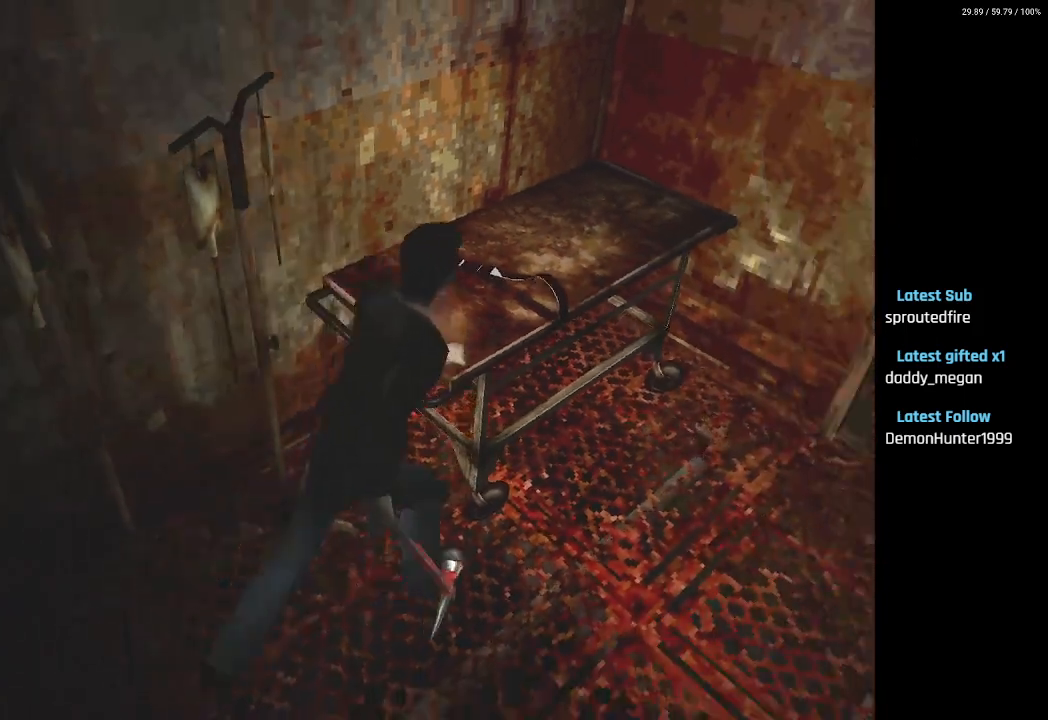
{"buttons": ["SQUARE", "DPAD_UP"], "left_stick": "center", "right_stick": "center", "events": [[83, "DPAD_RIGHT", "up"]]}
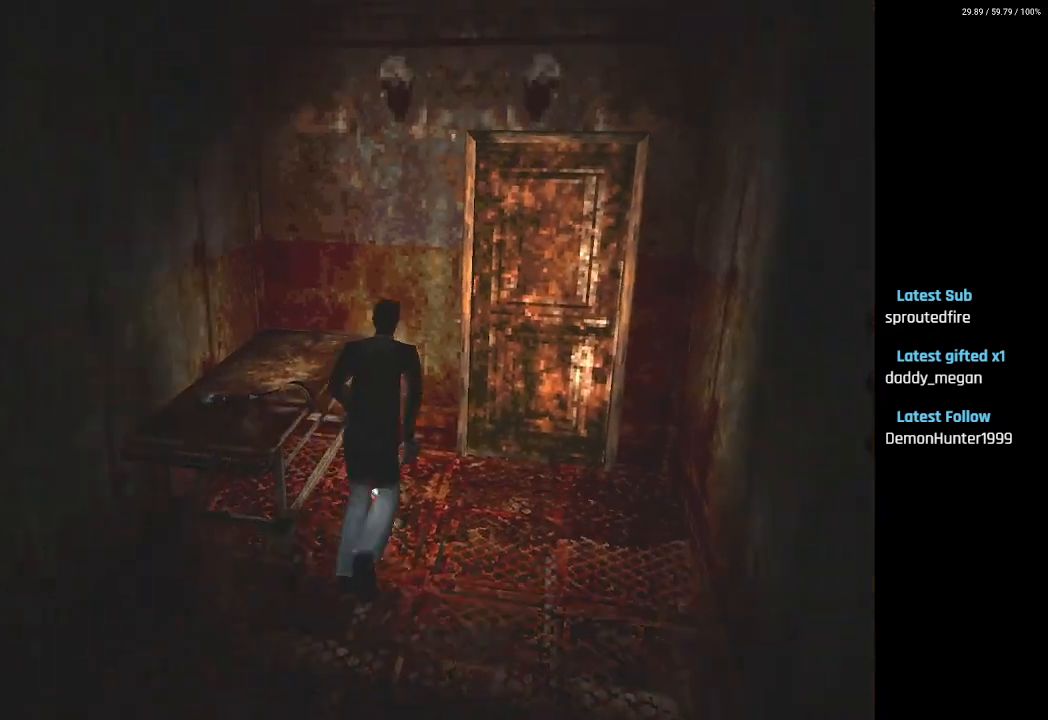
{"buttons": ["CROSS", "SQUARE", "DPAD_UP", "DPAD_LEFT"], "left_stick": "center", "right_stick": "center", "events": [[100, "DPAD_RIGHT", "down"], [283, "DPAD_RIGHT", "up"], [300, "CROSS", "down"], [383, "DPAD_LEFT", "down"], [417, "CROSS", "up"], [483, "CROSS", "down"]]}
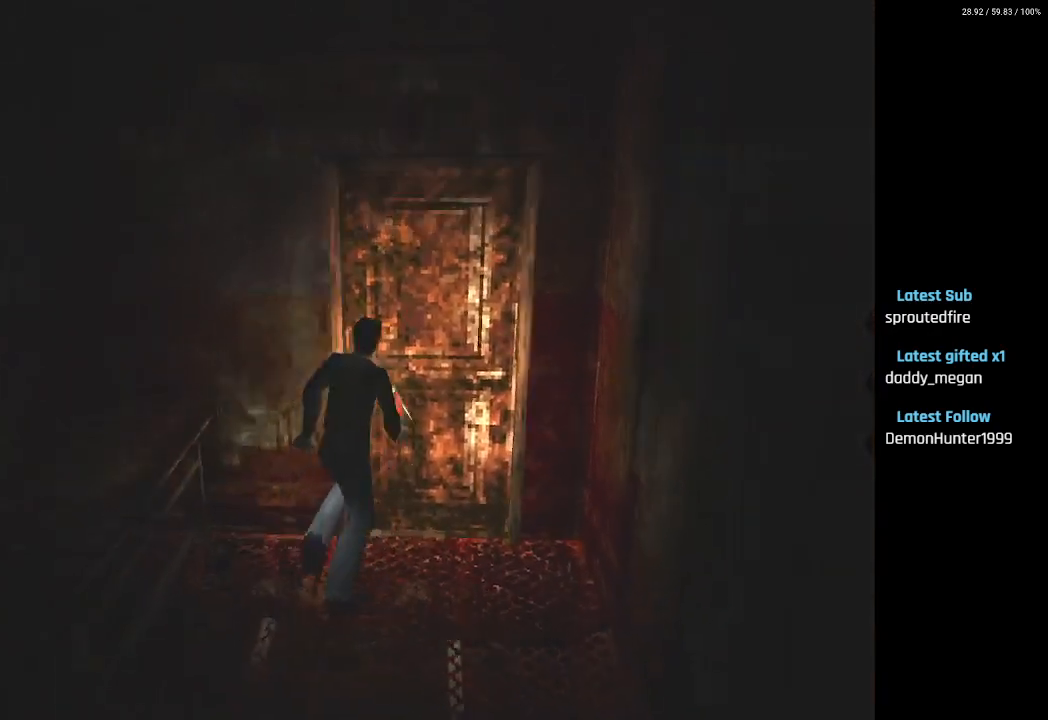
{"buttons": [], "left_stick": "center", "right_stick": "center", "events": [[83, "CROSS", "up"], [150, "CROSS", "down"], [250, "CROSS", "up"], [267, "DPAD_LEFT", "up"], [317, "DPAD_UP", "up"], [417, "SQUARE", "up"]]}
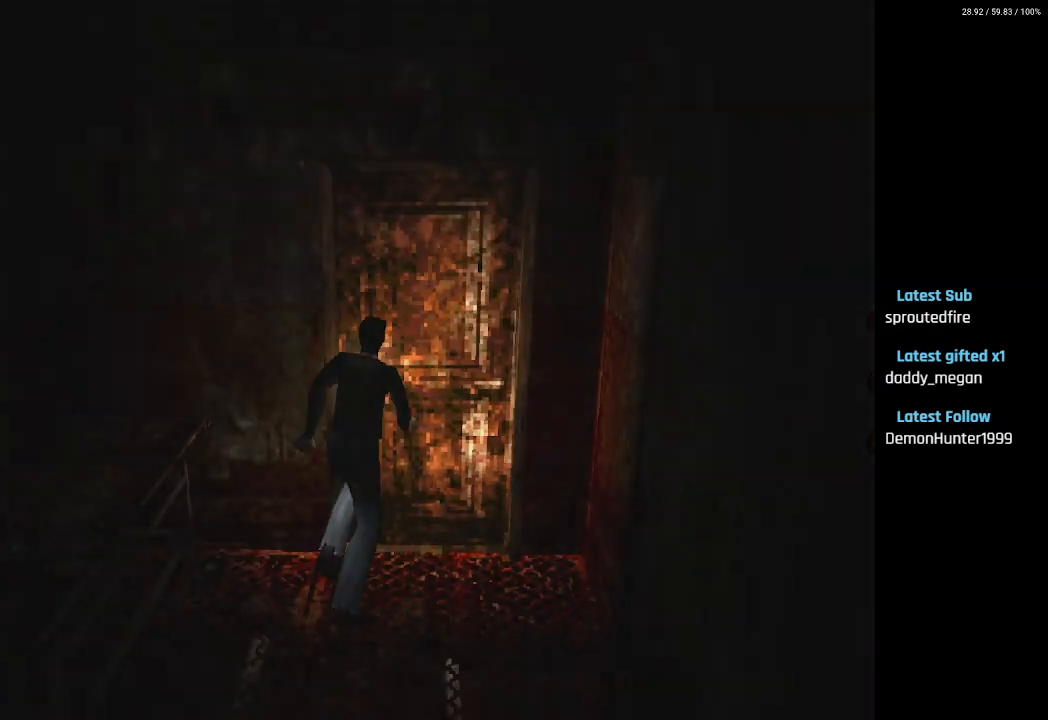
{"buttons": ["DPAD_UP"], "left_stick": "center", "right_stick": "center", "events": [[150, "DPAD_UP", "down"]]}
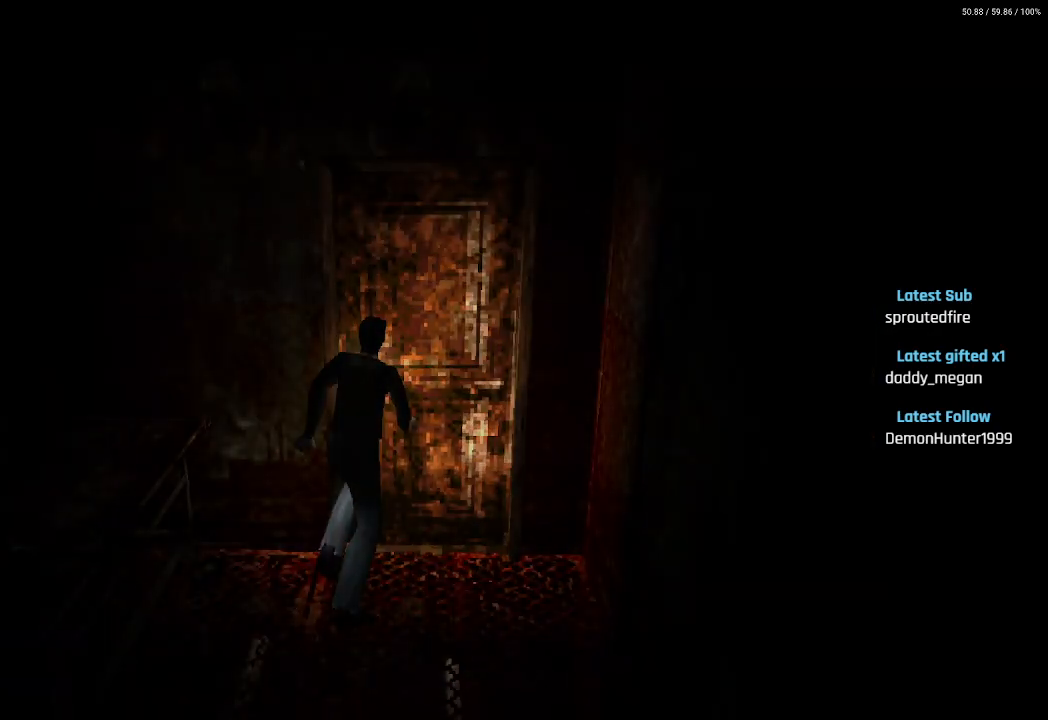
{"buttons": ["DPAD_UP"], "left_stick": "center", "right_stick": "center", "events": []}
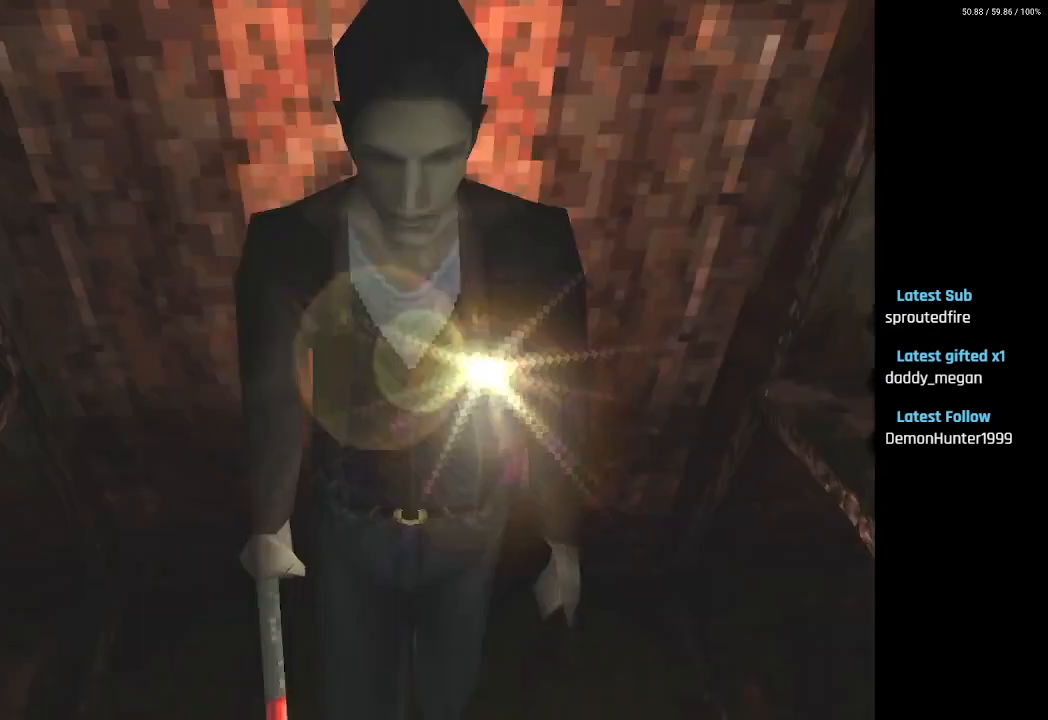
{"buttons": ["SQUARE", "DPAD_UP"], "left_stick": "center", "right_stick": "center", "events": [[267, "SQUARE", "down"]]}
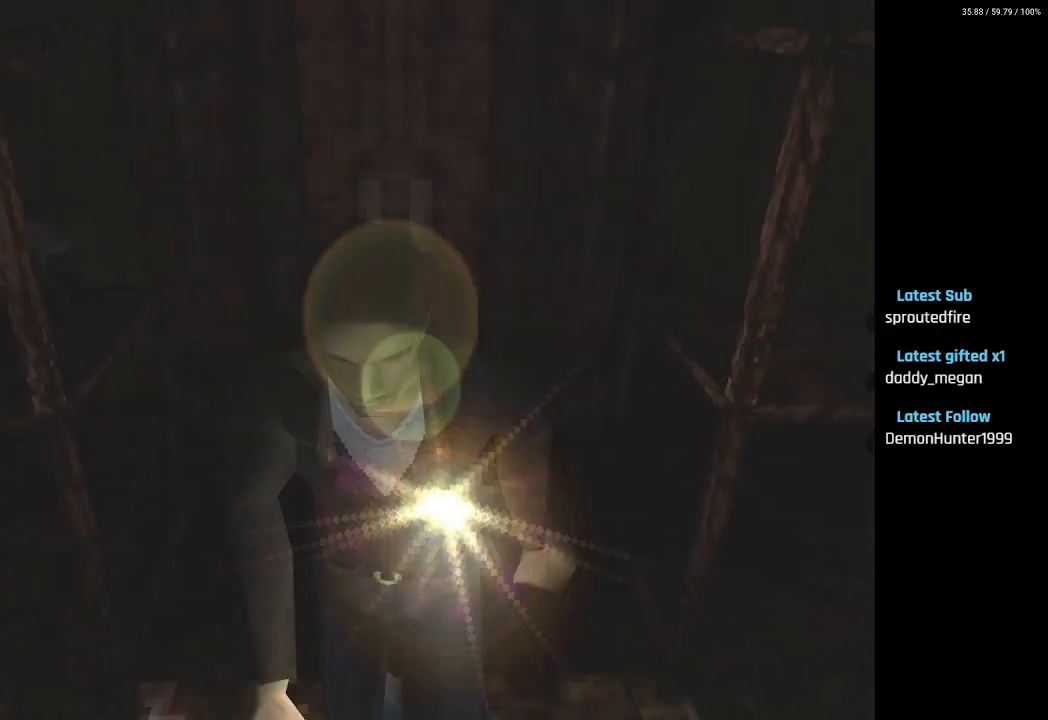
{"buttons": ["SQUARE", "L2", "DPAD_UP", "DPAD_RIGHT"], "left_stick": "center", "right_stick": "center", "events": [[117, "L2", "down"], [350, "DPAD_RIGHT", "down"]]}
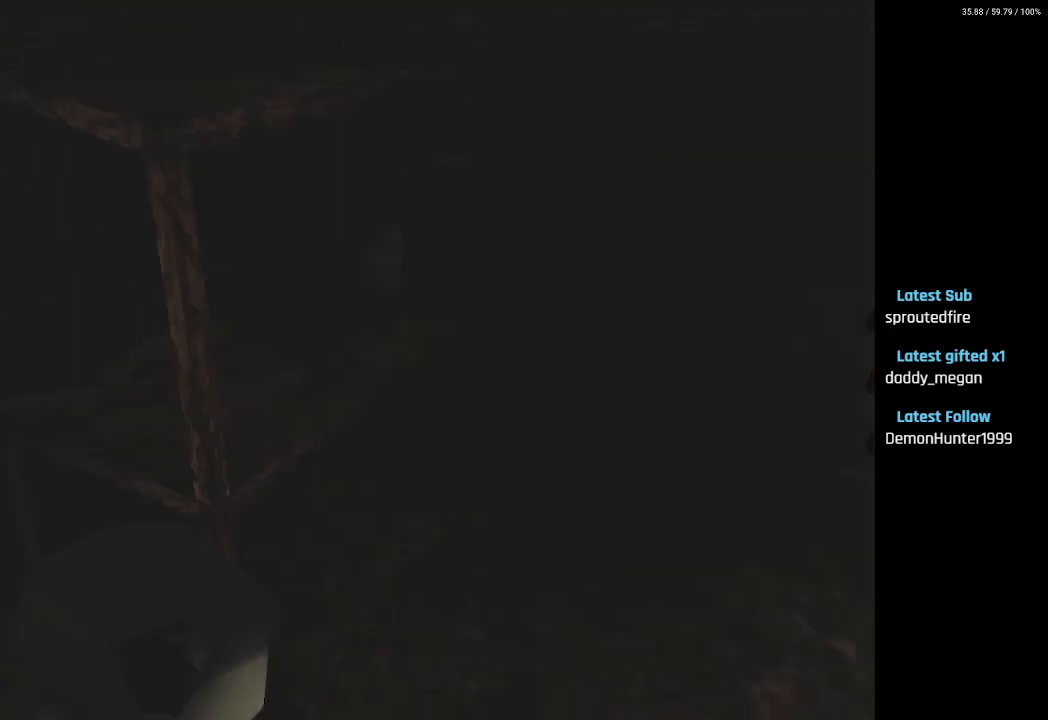
{"buttons": ["SQUARE", "L2", "DPAD_UP", "DPAD_RIGHT"], "left_stick": "center", "right_stick": "center", "events": []}
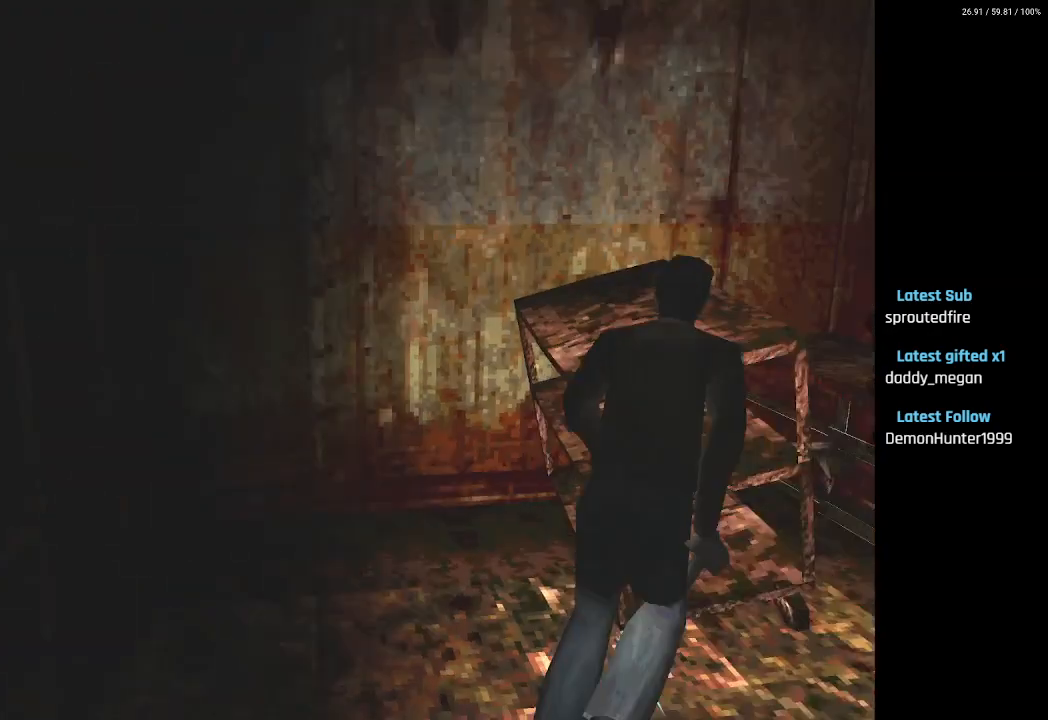
{"buttons": ["SQUARE", "DPAD_UP", "DPAD_RIGHT"], "left_stick": "center", "right_stick": "center", "events": [[200, "DPAD_RIGHT", "up"], [217, "L2", "up"], [367, "DPAD_RIGHT", "down"]]}
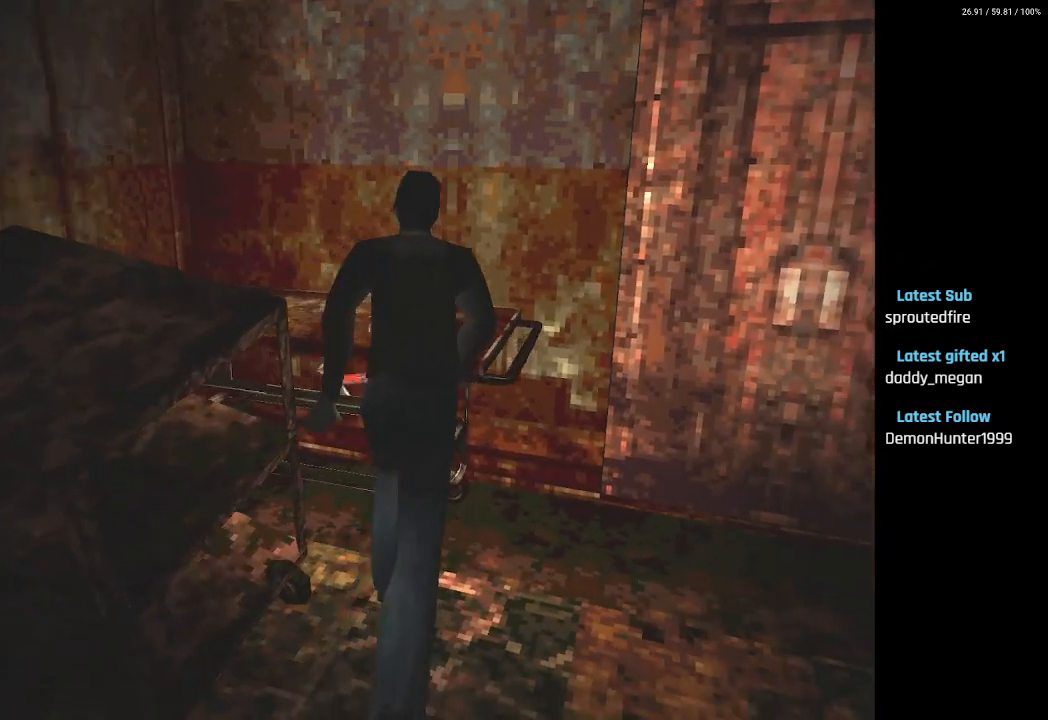
{"buttons": ["SQUARE", "DPAD_UP"], "left_stick": "center", "right_stick": "center", "events": [[267, "DPAD_RIGHT", "up"]]}
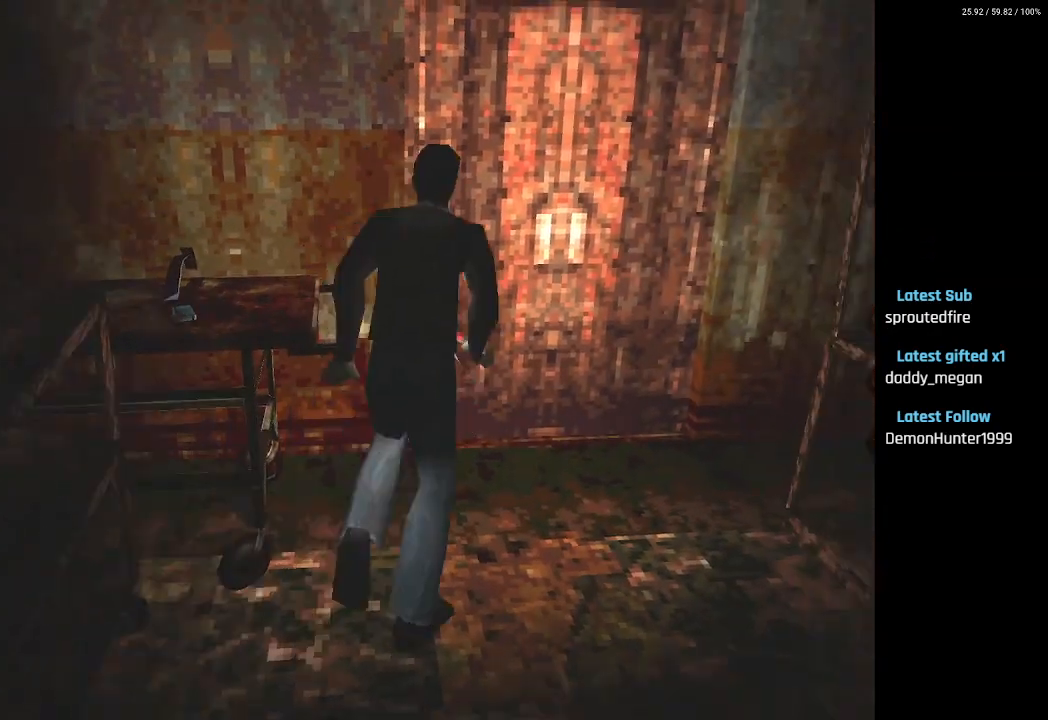
{"buttons": [], "left_stick": "center", "right_stick": "center", "events": [[183, "CROSS", "down"], [200, "DPAD_LEFT", "down"], [300, "CROSS", "up"], [300, "DPAD_LEFT", "up"], [350, "DPAD_UP", "up"], [367, "CROSS", "down"], [483, "CROSS", "up"], [500, "SQUARE", "up"]]}
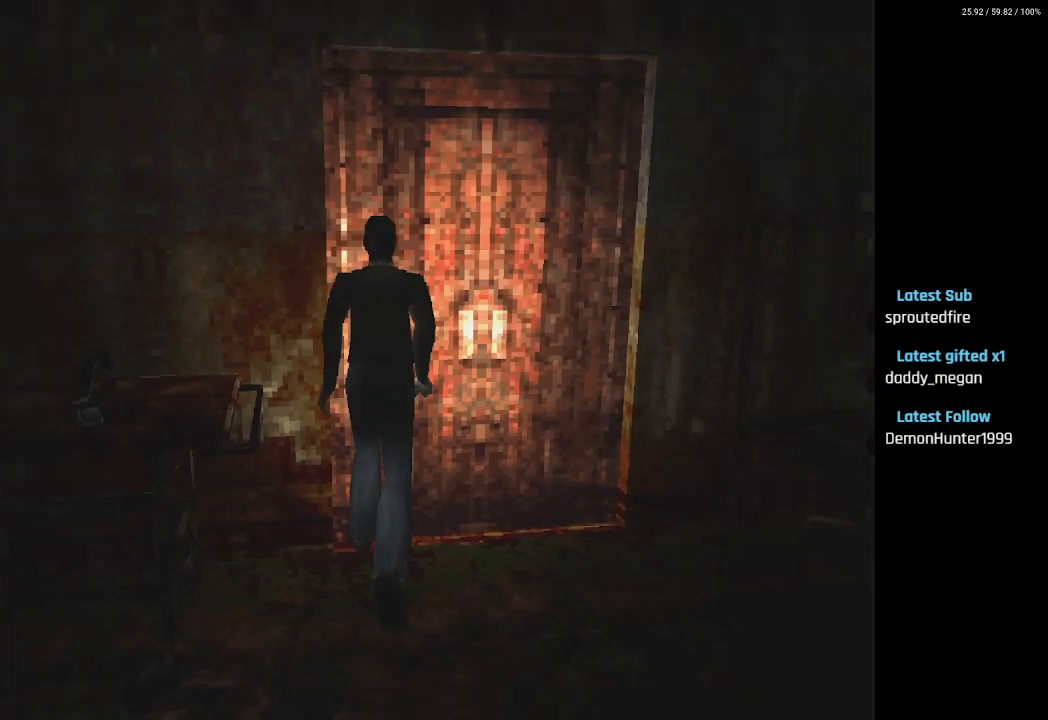
{"buttons": [], "left_stick": "center", "right_stick": "center", "events": []}
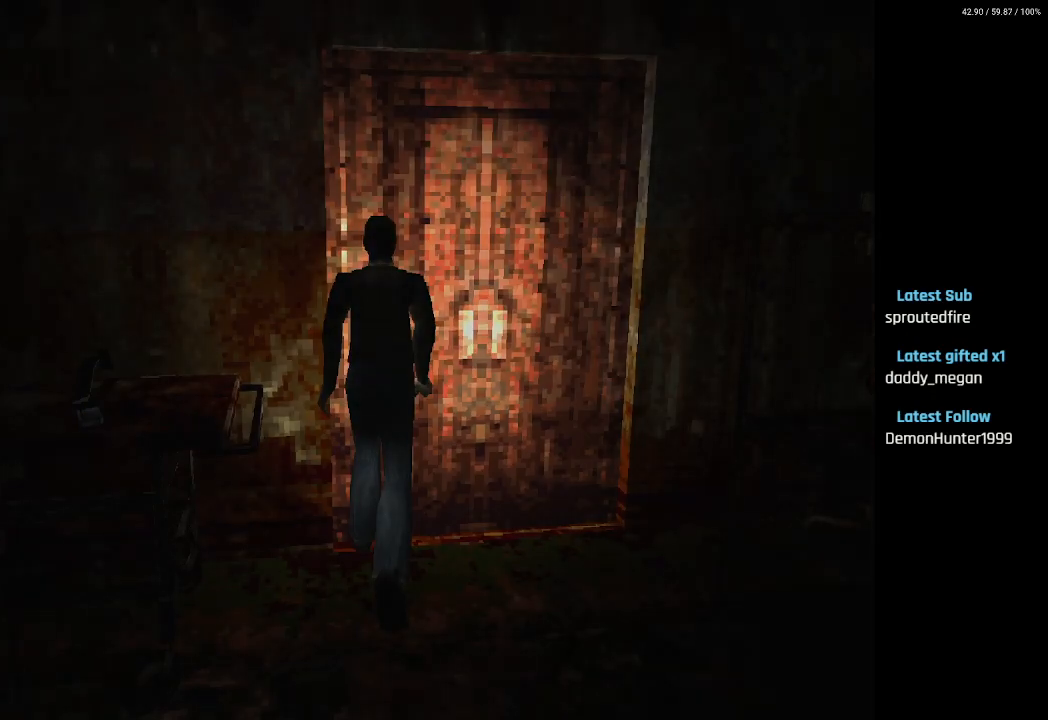
{"buttons": [], "left_stick": "center", "right_stick": "center", "events": []}
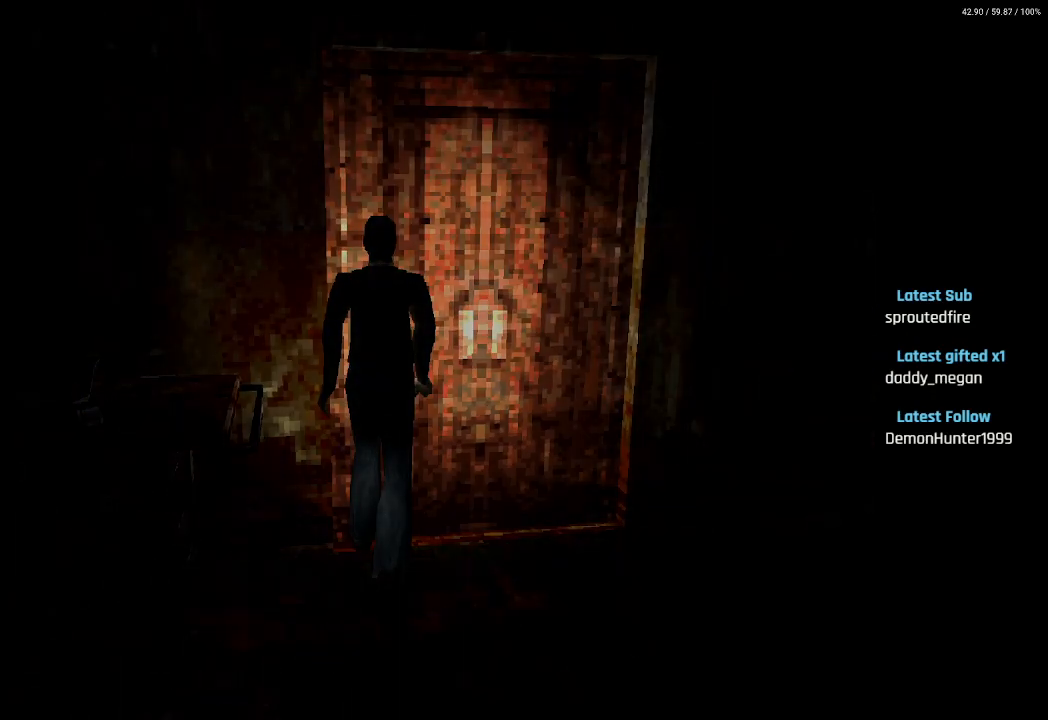
{"buttons": [], "left_stick": "center", "right_stick": "center", "events": []}
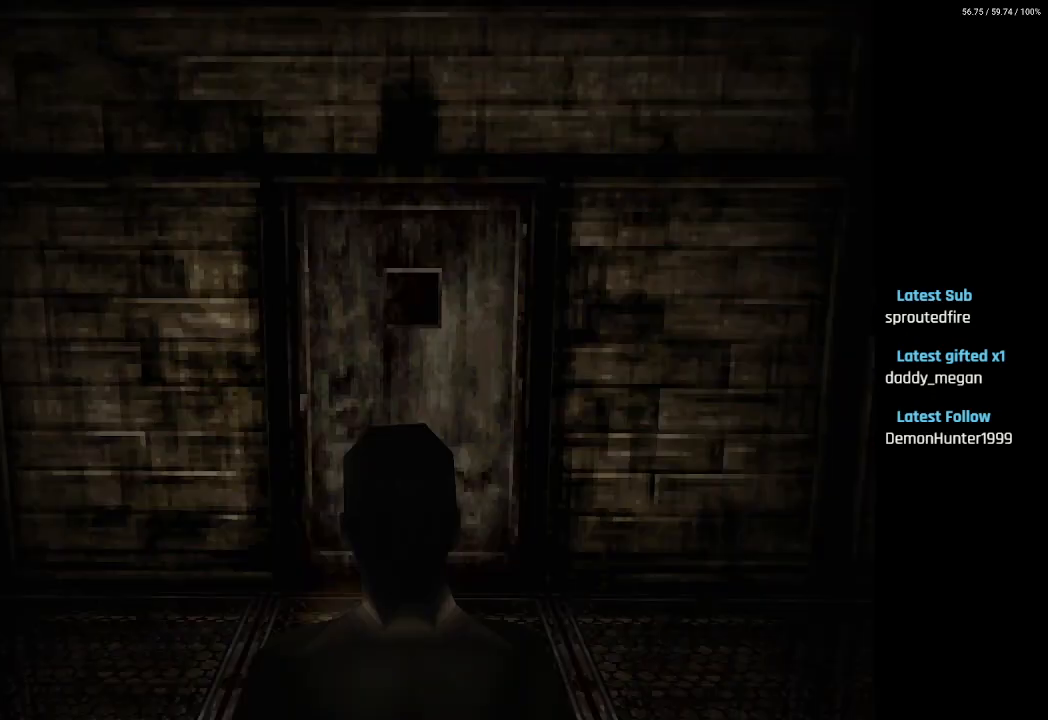
{"buttons": ["DPAD_UP"], "left_stick": "center", "right_stick": "center", "events": [[233, "DPAD_UP", "down"]]}
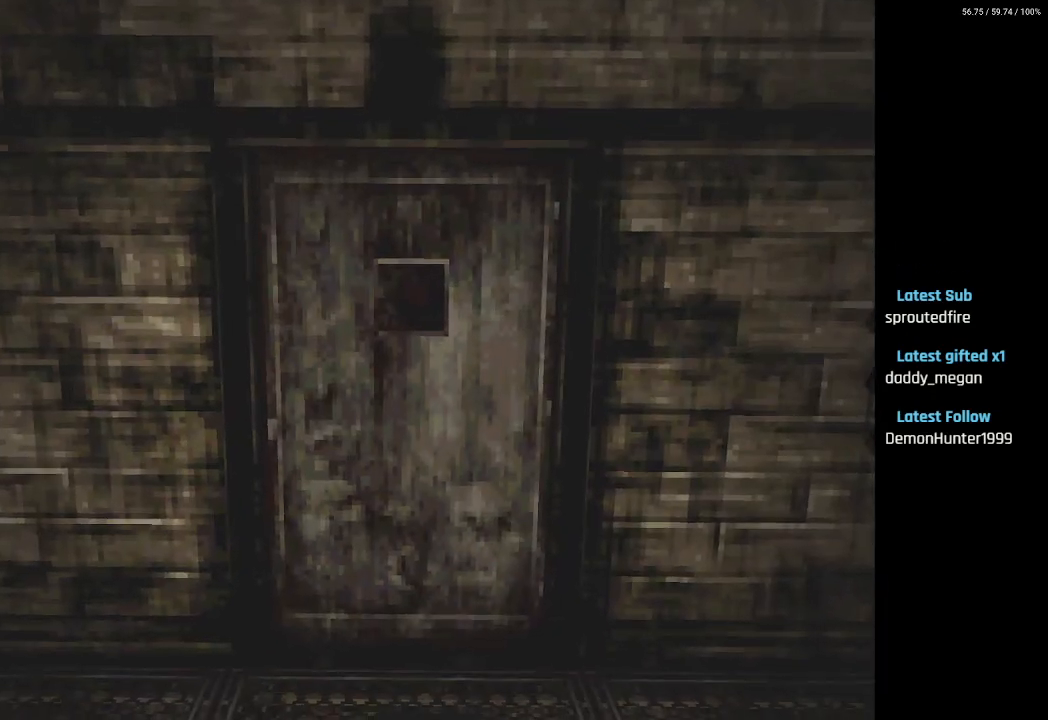
{"buttons": ["DPAD_RIGHT"], "left_stick": "center", "right_stick": "center", "events": [[50, "DPAD_RIGHT", "down"], [100, "DPAD_UP", "up"]]}
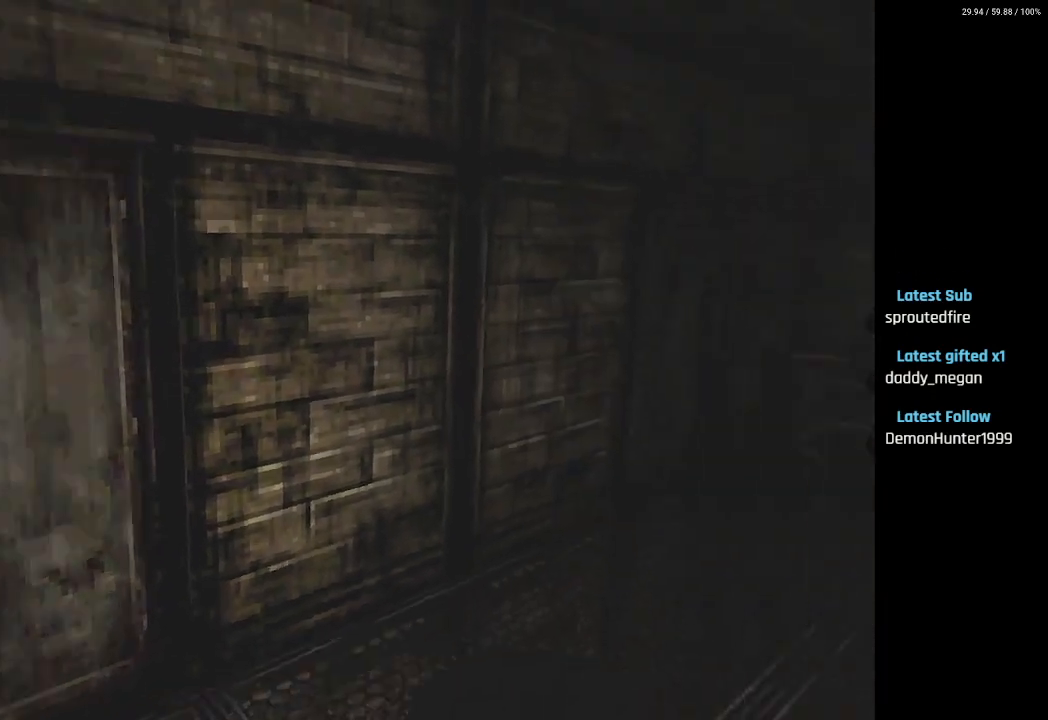
{"buttons": ["SQUARE", "DPAD_UP"], "left_stick": "center", "right_stick": "center", "events": [[17, "DPAD_UP", "down"], [50, "DPAD_RIGHT", "up"], [117, "SQUARE", "down"]]}
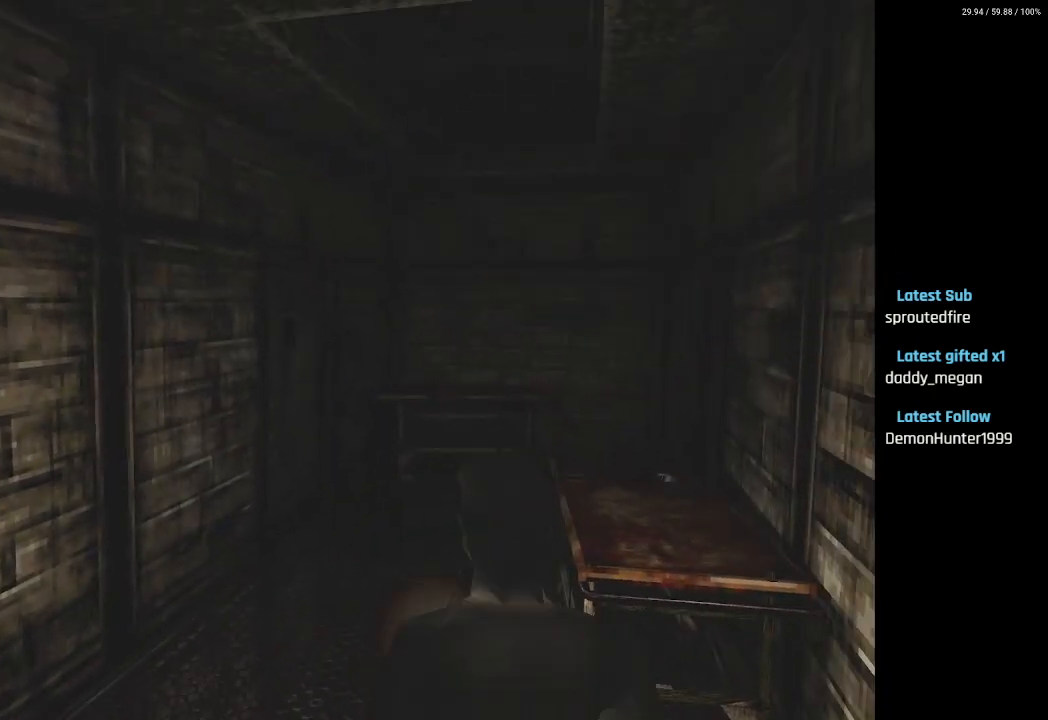
{"buttons": ["DPAD_LEFT"], "left_stick": "center", "right_stick": "center", "events": [[100, "SQUARE", "up"], [150, "DPAD_LEFT", "down"], [150, "DPAD_UP", "up"]]}
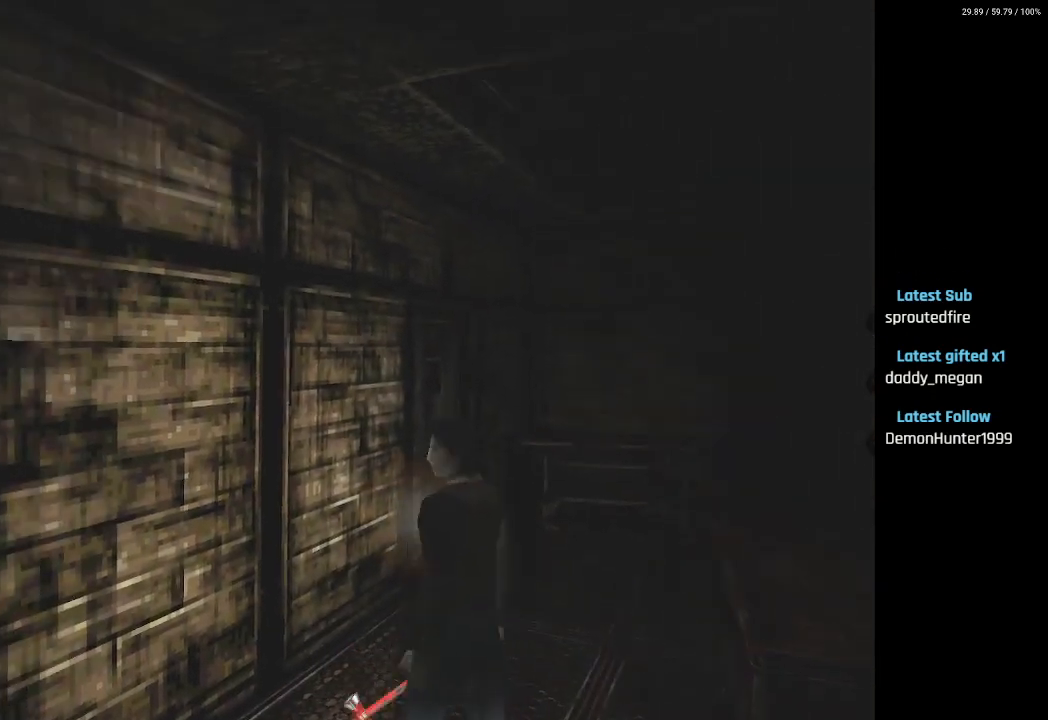
{"buttons": ["SQUARE", "DPAD_UP", "DPAD_LEFT"], "left_stick": "center", "right_stick": "center", "events": [[367, "DPAD_UP", "down"], [400, "SQUARE", "down"]]}
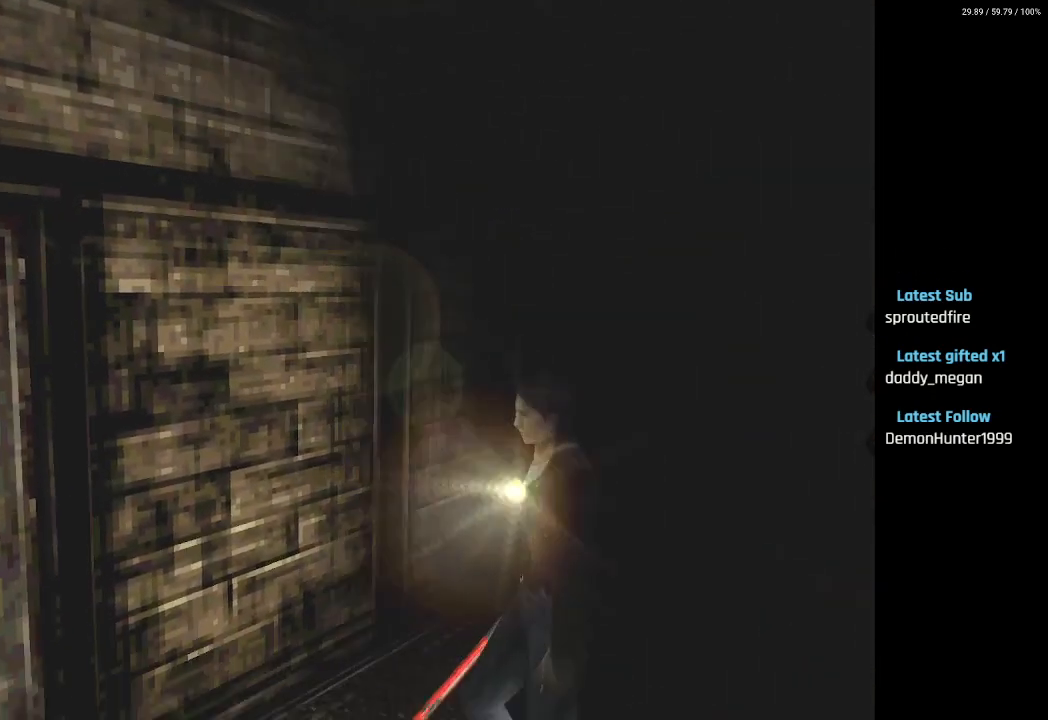
{"buttons": ["SQUARE", "L2", "DPAD_UP"], "left_stick": "center", "right_stick": "center", "events": [[250, "DPAD_LEFT", "up"], [317, "L2", "down"]]}
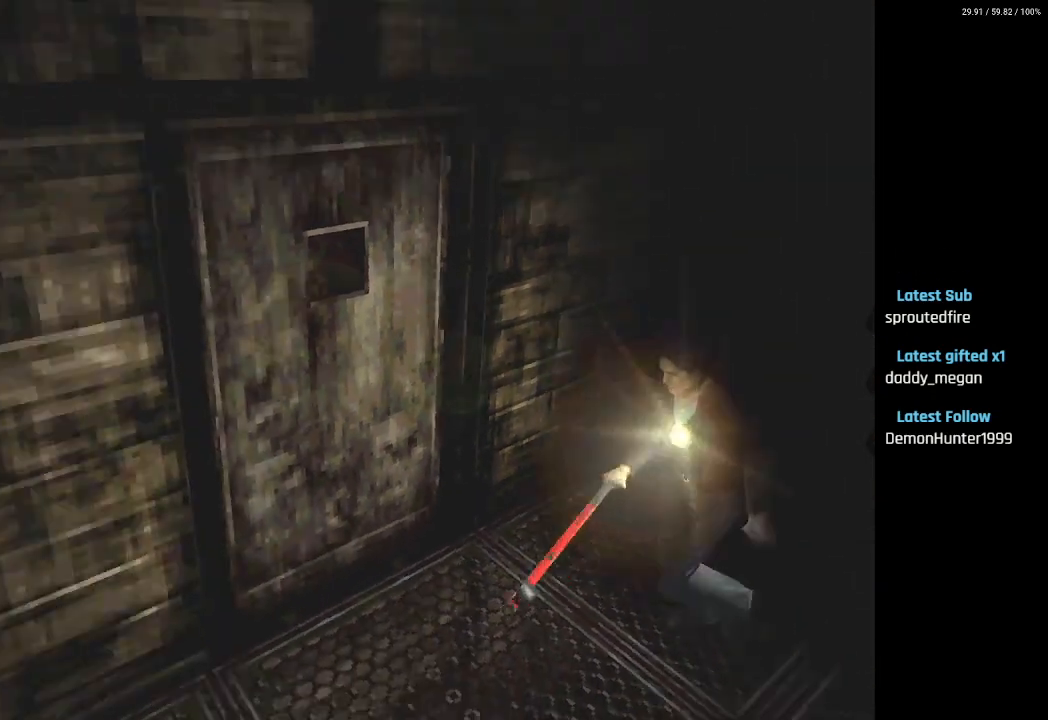
{"buttons": ["SQUARE", "L2", "DPAD_UP"], "left_stick": "center", "right_stick": "center", "events": []}